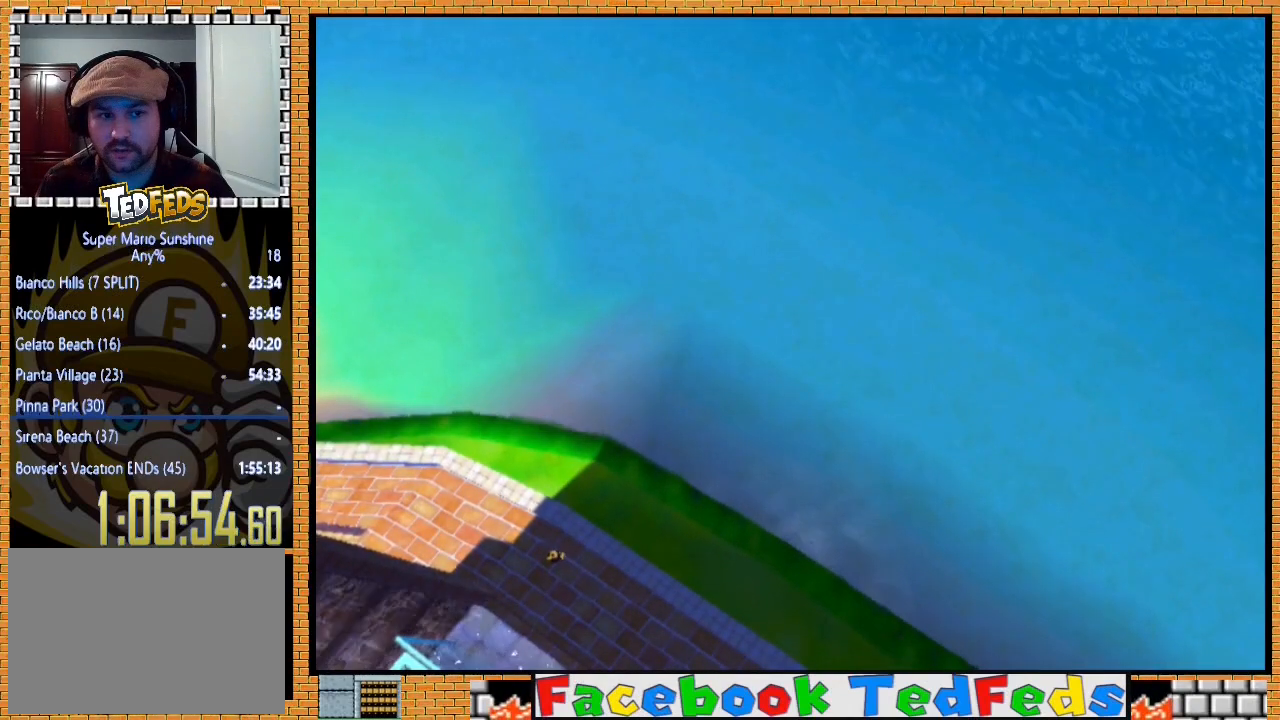
Gameplay with a controller (Xbox layout); each line is a JSON object with the inputs held at the frame after it (dt_ms = milliseconds from this image to that frame). "events" lists button and stick changes between this image and that frame as [ms after this image, input, new state], when the widget could be followed in between.
{"dt_ms": 500, "buttons": [], "left_stick": "center", "right_stick": "center", "events": [[367, "A", "down"], [433, "A", "up"]]}
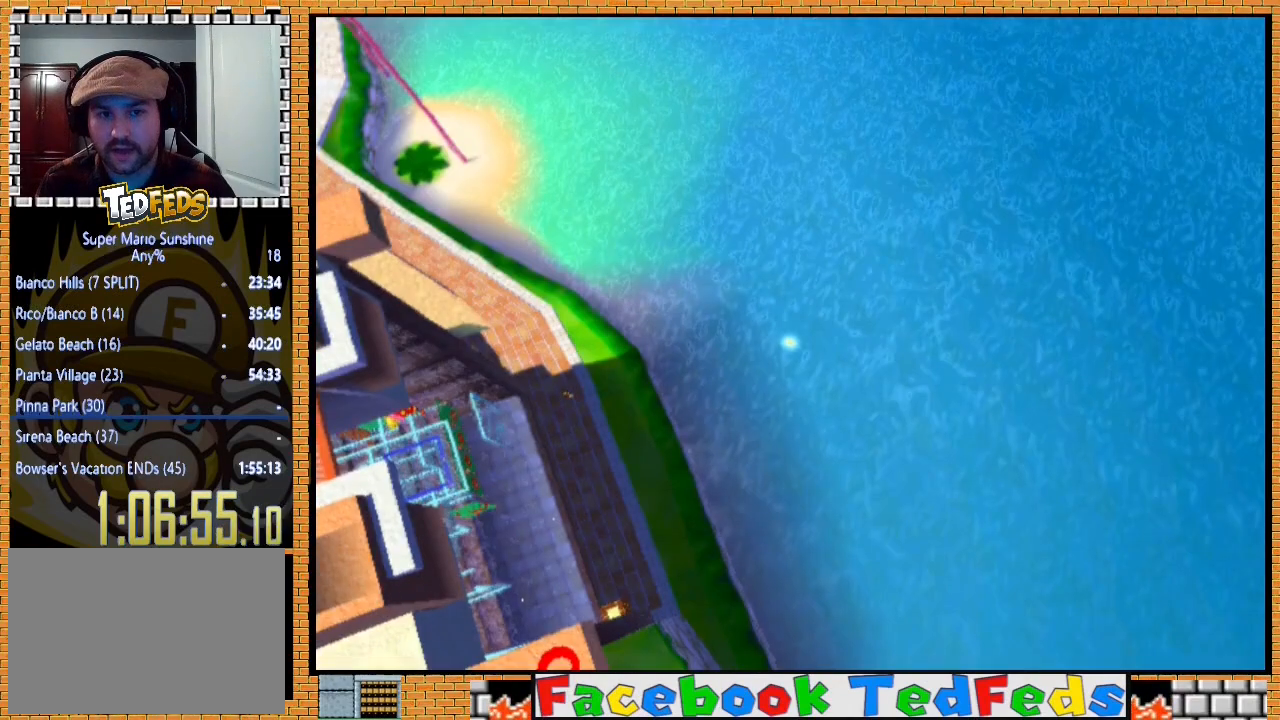
{"dt_ms": 500, "buttons": [], "left_stick": "center", "right_stick": "center", "events": [[33, "A", "down"], [133, "A", "up"], [233, "A", "down"], [300, "A", "up"], [400, "A", "down"], [467, "A", "up"]]}
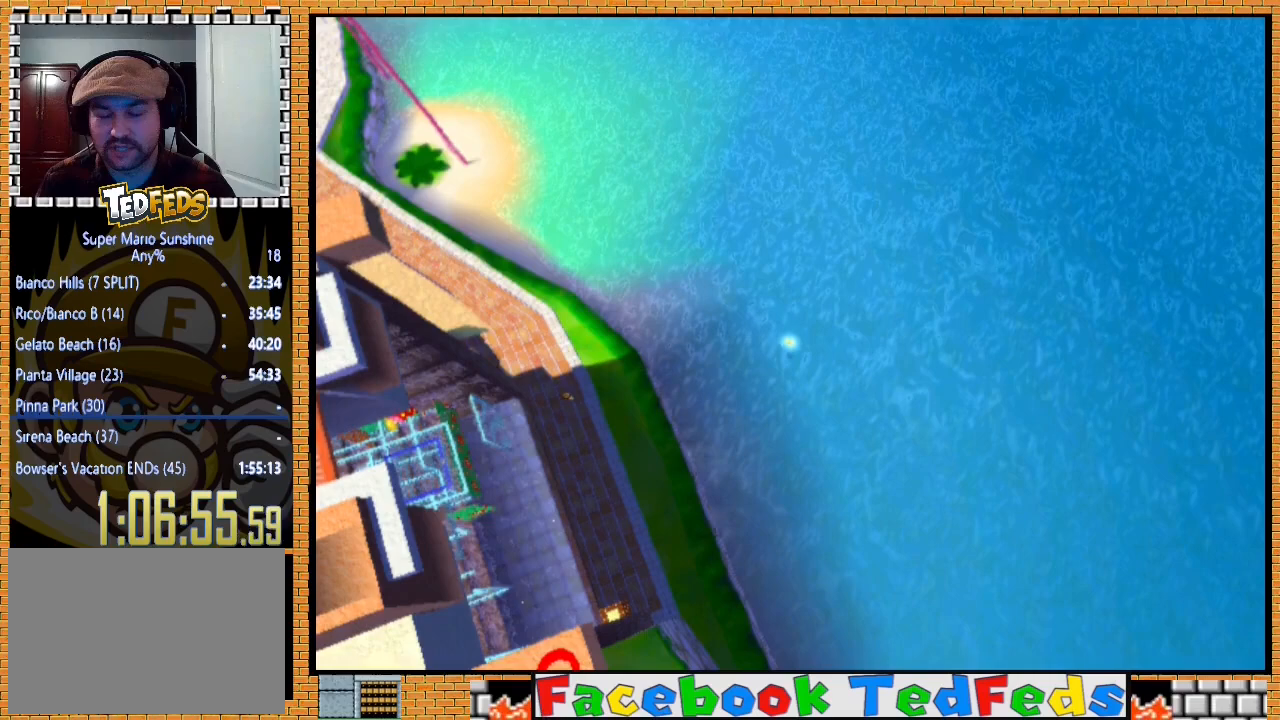
{"dt_ms": 500, "buttons": ["A"], "left_stick": "center", "right_stick": "center", "events": [[67, "A", "down"], [167, "A", "up"], [267, "A", "down"], [367, "A", "up"], [433, "A", "down"]]}
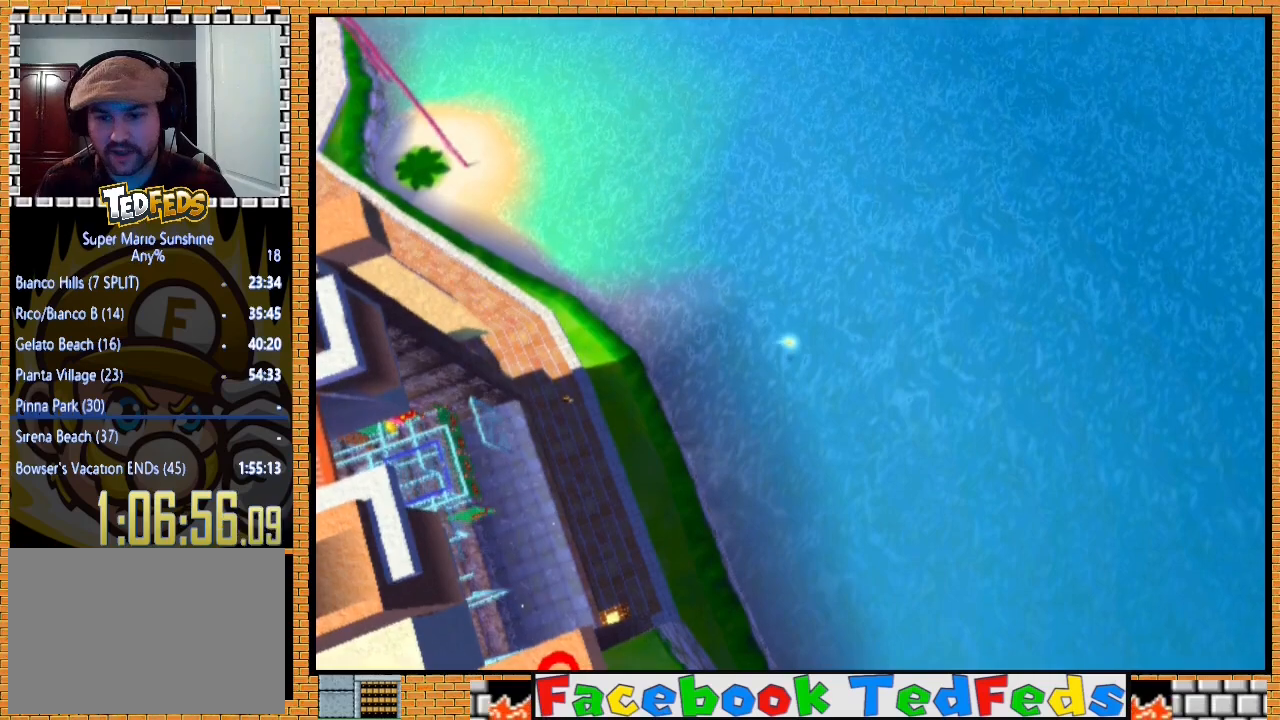
{"dt_ms": 500, "buttons": ["A"], "left_stick": "center", "right_stick": "center", "events": [[67, "A", "up"], [133, "A", "down"], [233, "A", "up"], [300, "A", "down"], [433, "A", "up"], [500, "A", "down"]]}
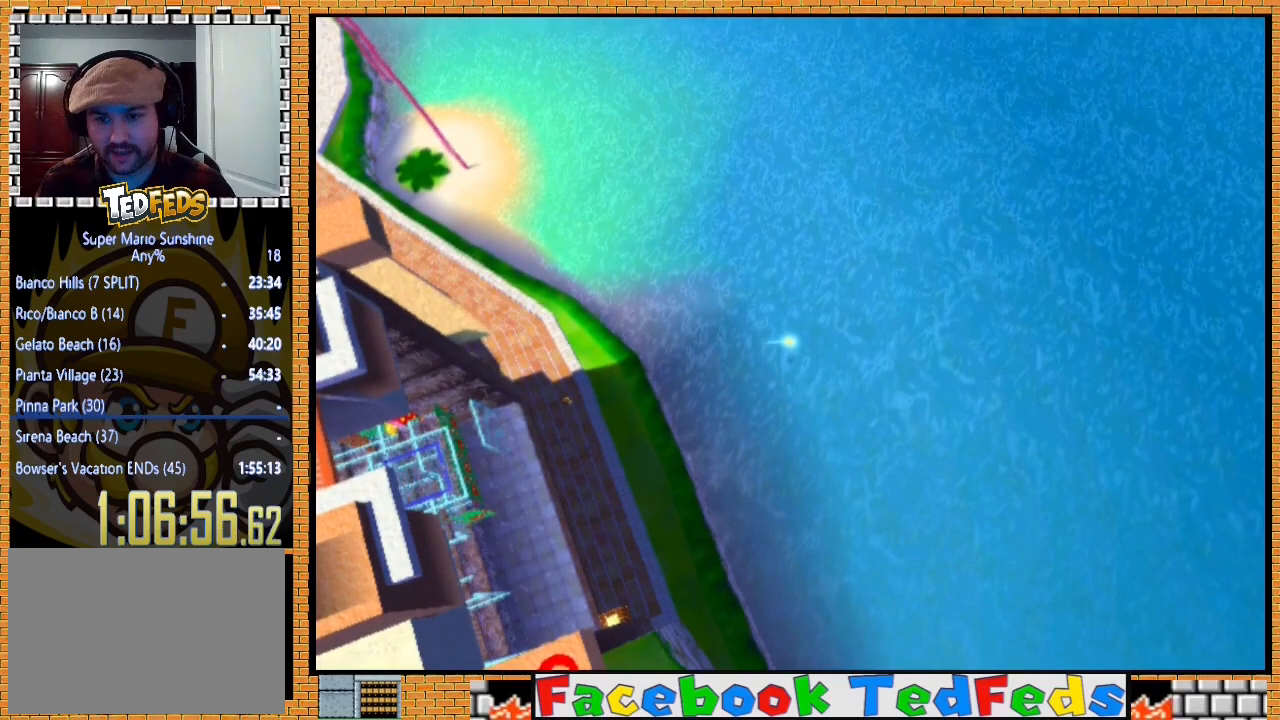
{"dt_ms": 500, "buttons": ["A"], "left_stick": "center", "right_stick": "center", "events": [[133, "A", "up"], [200, "A", "down"], [367, "A", "up"], [400, "A", "down"]]}
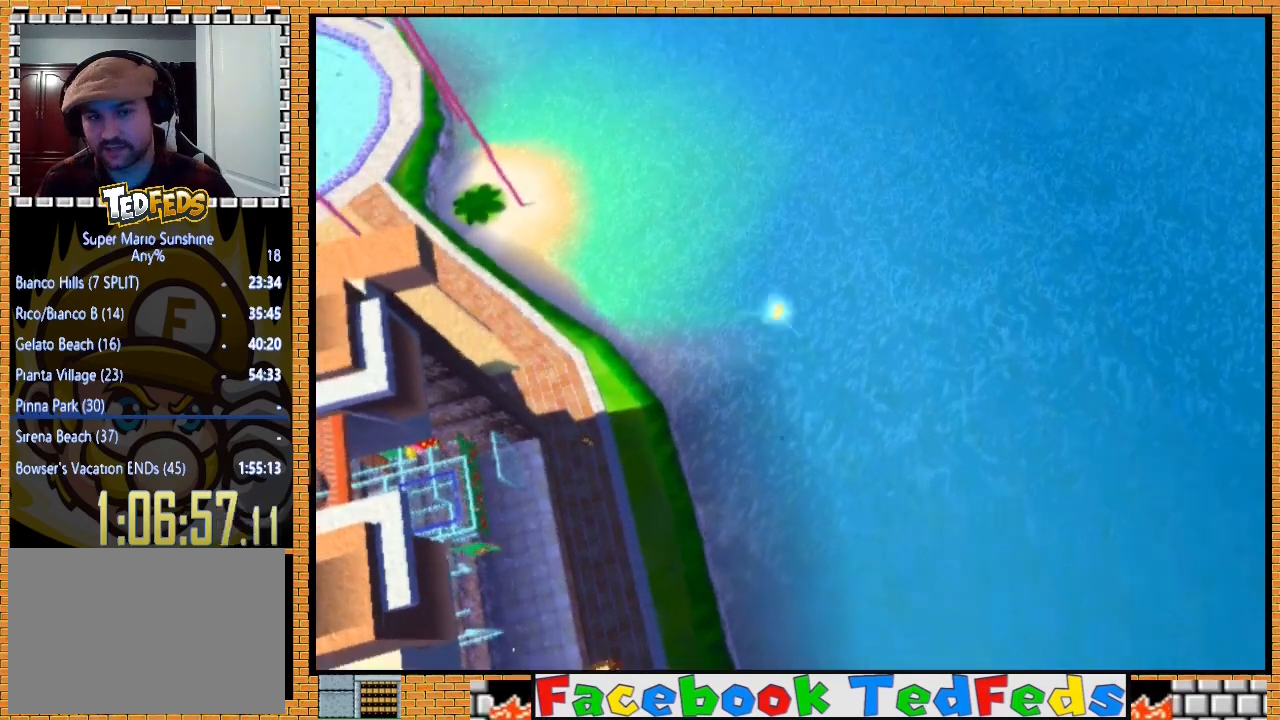
{"dt_ms": 500, "buttons": ["A"], "left_stick": "center", "right_stick": "center", "events": [[33, "A", "up"], [133, "A", "down"], [233, "A", "up"], [300, "A", "down"], [400, "A", "up"], [500, "A", "down"]]}
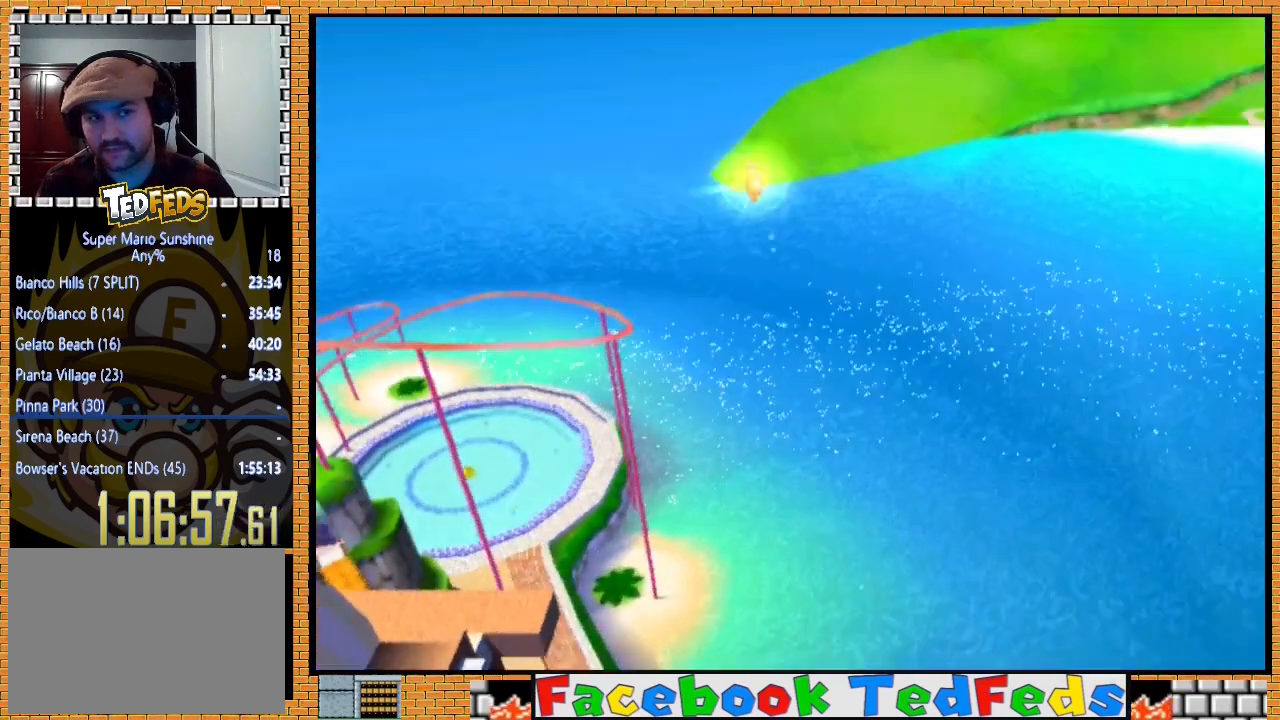
{"dt_ms": 500, "buttons": [], "left_stick": "center", "right_stick": "center", "events": [[100, "A", "up"], [167, "A", "down"], [300, "A", "up"], [367, "A", "down"], [467, "A", "up"]]}
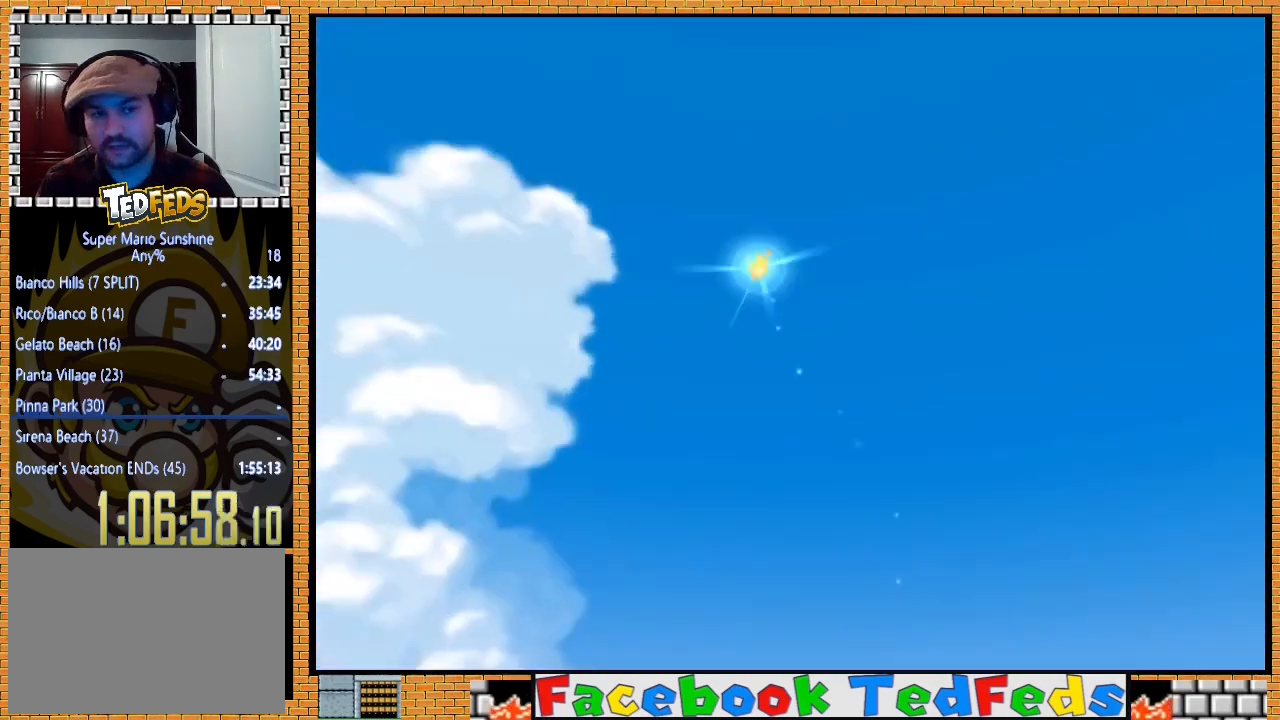
{"dt_ms": 500, "buttons": [], "left_stick": "center", "right_stick": "center", "events": [[33, "A", "down"], [133, "A", "up"], [200, "A", "down"], [300, "A", "up"], [367, "A", "down"], [500, "A", "up"]]}
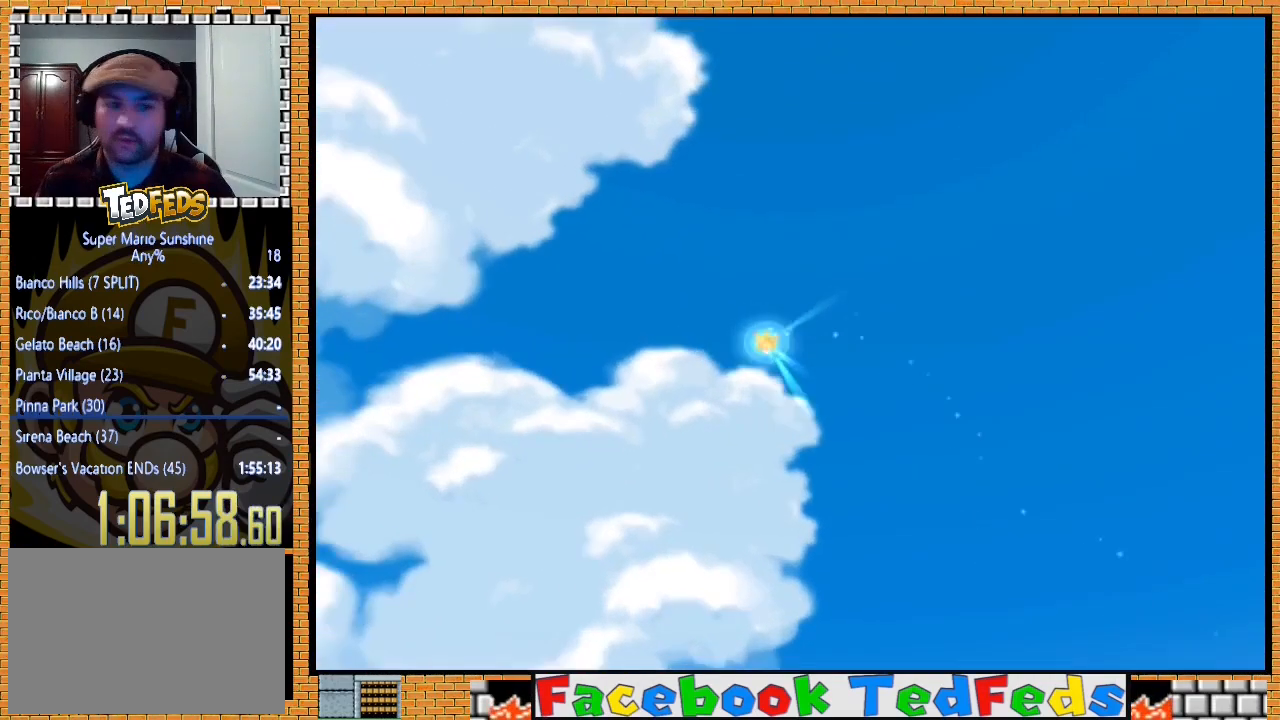
{"dt_ms": 500, "buttons": [], "left_stick": "center", "right_stick": "center", "events": [[67, "A", "down"], [200, "A", "up"], [267, "A", "down"], [333, "X", "down"], [433, "A", "up"], [467, "X", "up"]]}
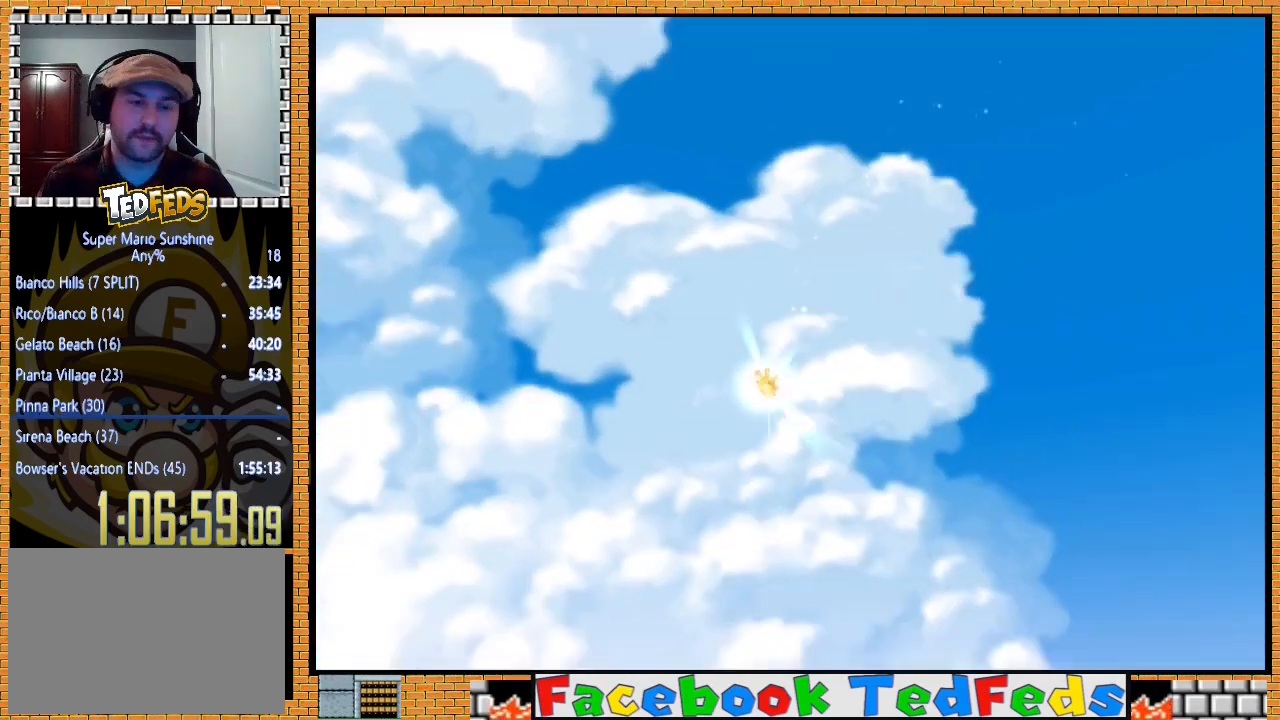
{"dt_ms": 500, "buttons": [], "left_stick": "center", "right_stick": "center", "events": [[33, "A", "down"], [100, "X", "down"], [200, "A", "up"], [200, "X", "up"]]}
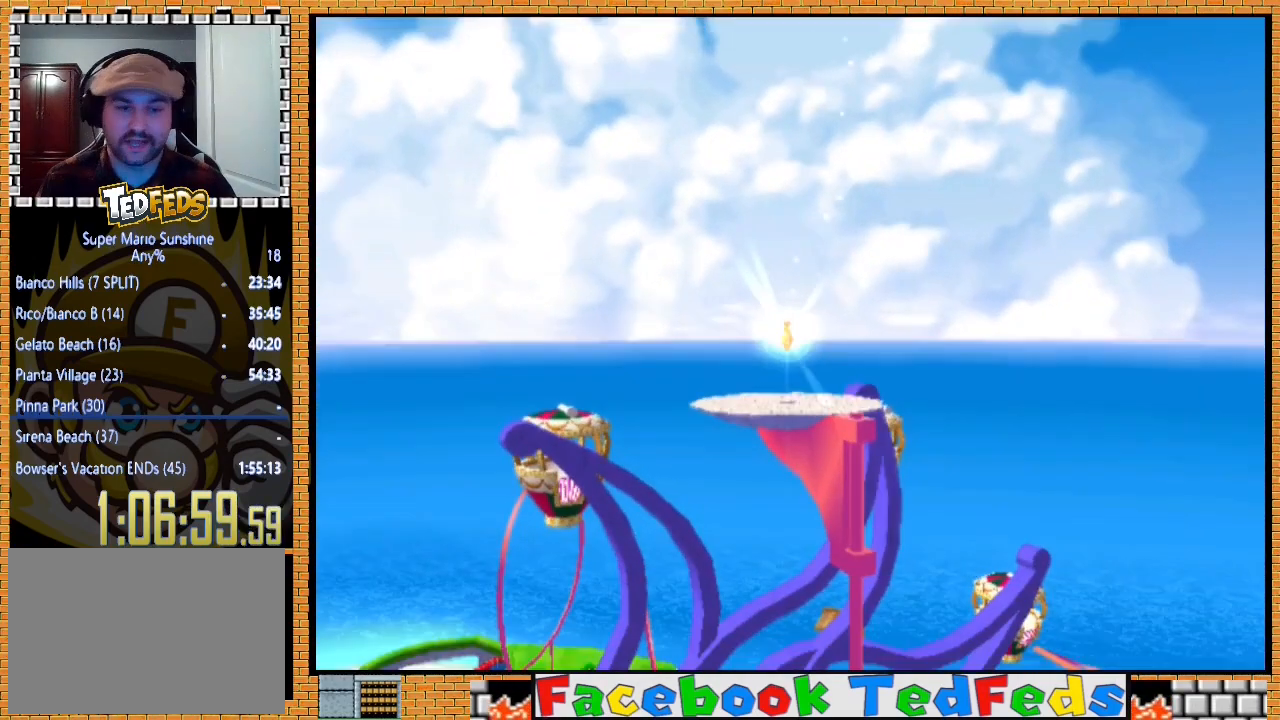
{"dt_ms": 500, "buttons": [], "left_stick": "center", "right_stick": "center", "events": [[67, "A", "down"], [200, "A", "up"], [300, "A", "down"], [367, "A", "up"]]}
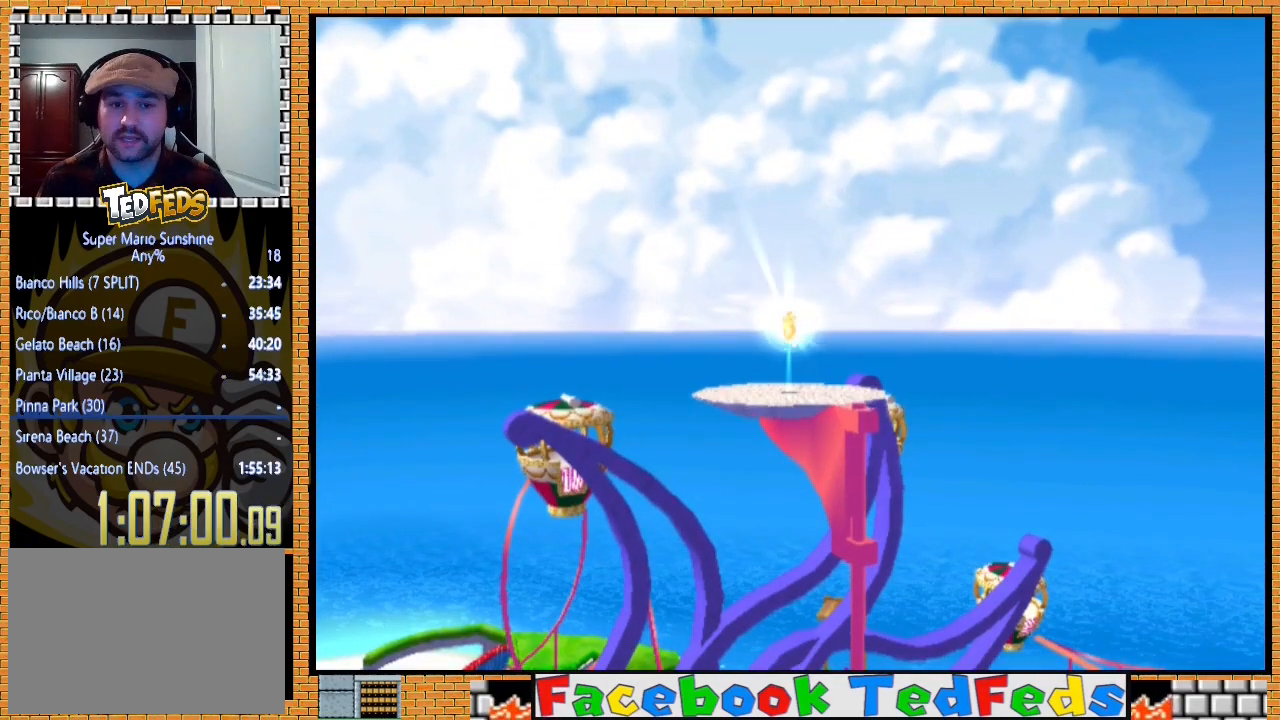
{"dt_ms": 500, "buttons": [], "left_stick": "center", "right_stick": "center", "events": []}
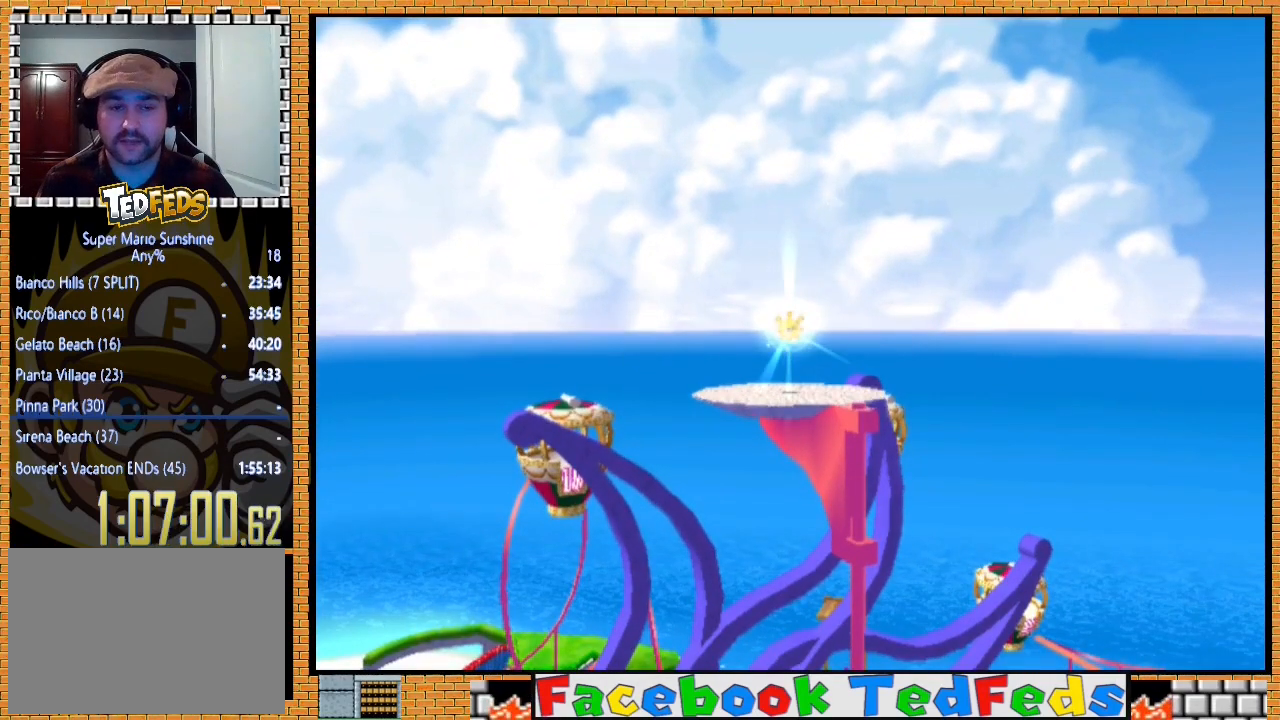
{"dt_ms": 500, "buttons": [], "left_stick": "center", "right_stick": "center", "events": []}
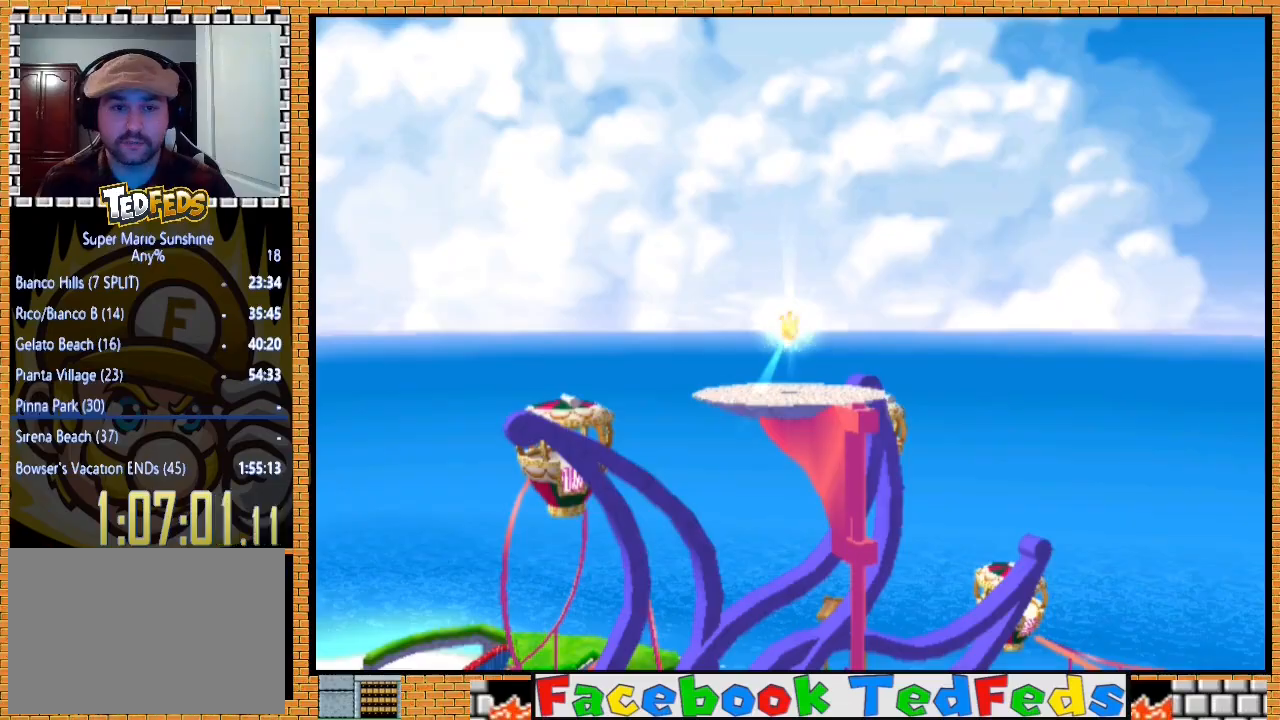
{"dt_ms": 500, "buttons": [], "left_stick": "center", "right_stick": "center", "events": []}
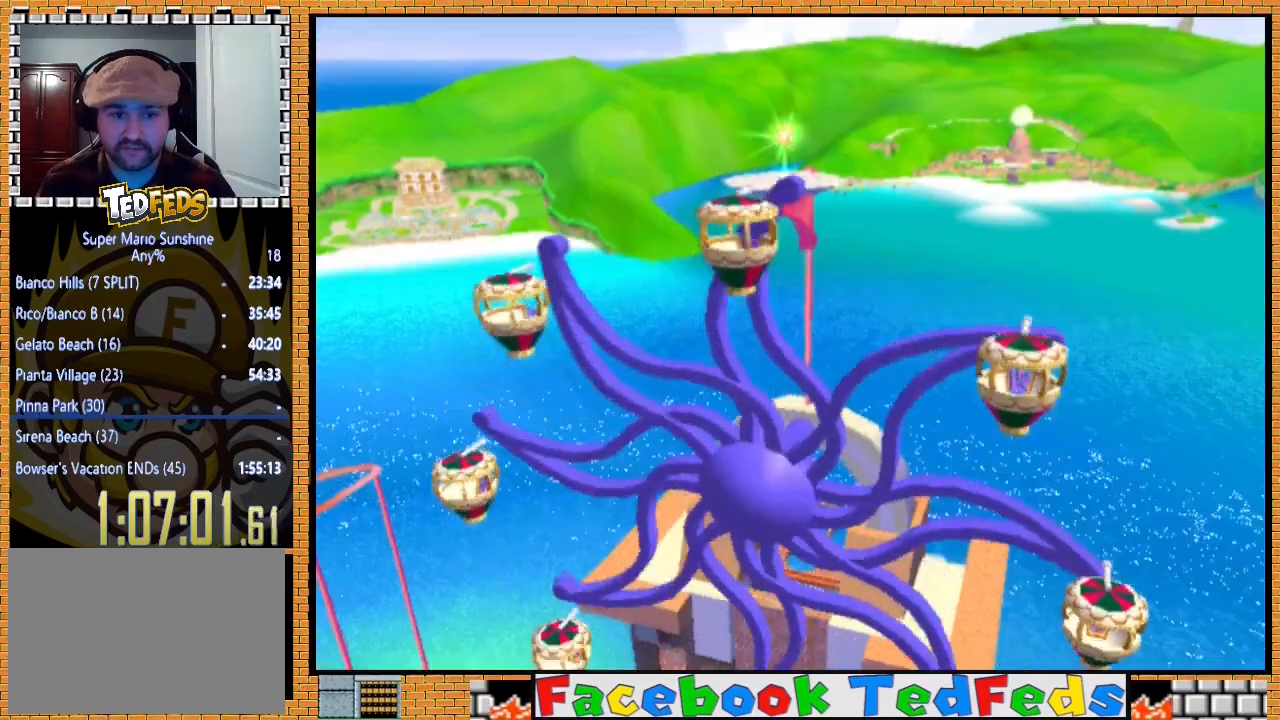
{"dt_ms": 500, "buttons": [], "left_stick": "center", "right_stick": "center", "events": [[333, "A", "down"], [433, "A", "up"]]}
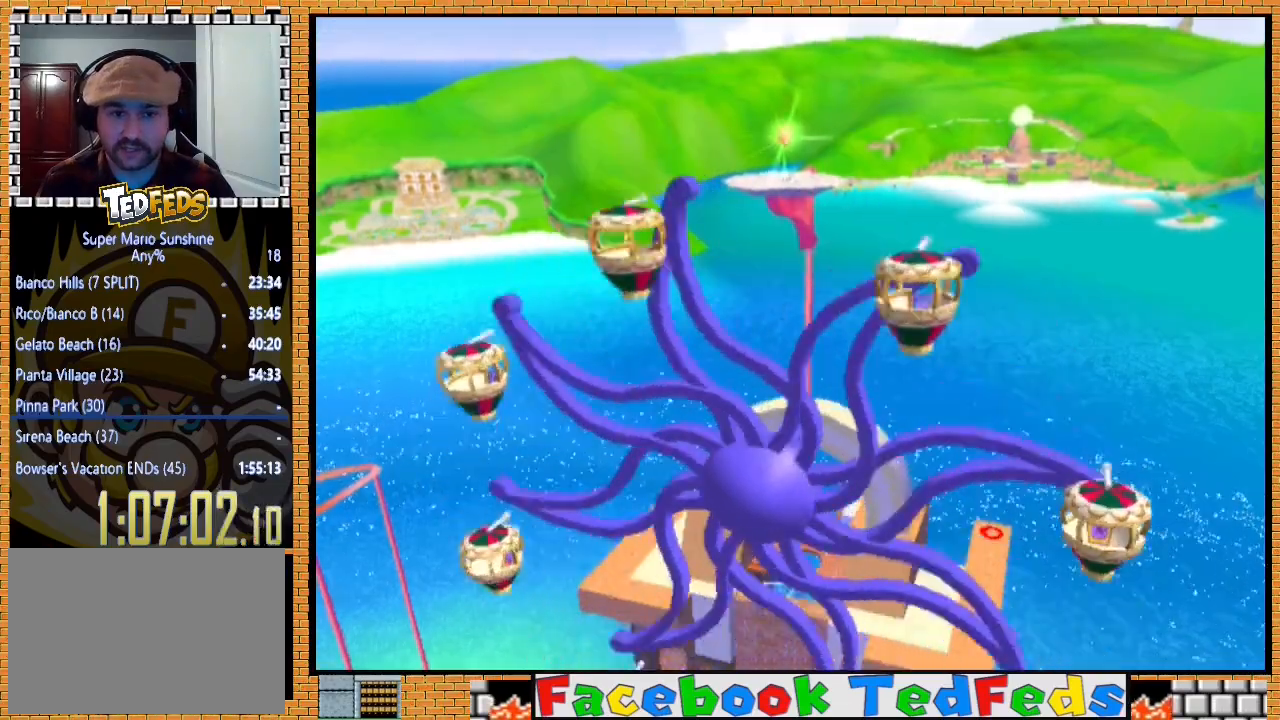
{"dt_ms": 500, "buttons": ["A", "X"], "left_stick": "center", "right_stick": "center", "events": [[33, "A", "down"], [33, "X", "down"], [133, "X", "up"], [167, "A", "up"], [233, "A", "down"], [267, "X", "down"], [367, "A", "up"], [367, "X", "up"], [433, "A", "down"], [500, "X", "down"]]}
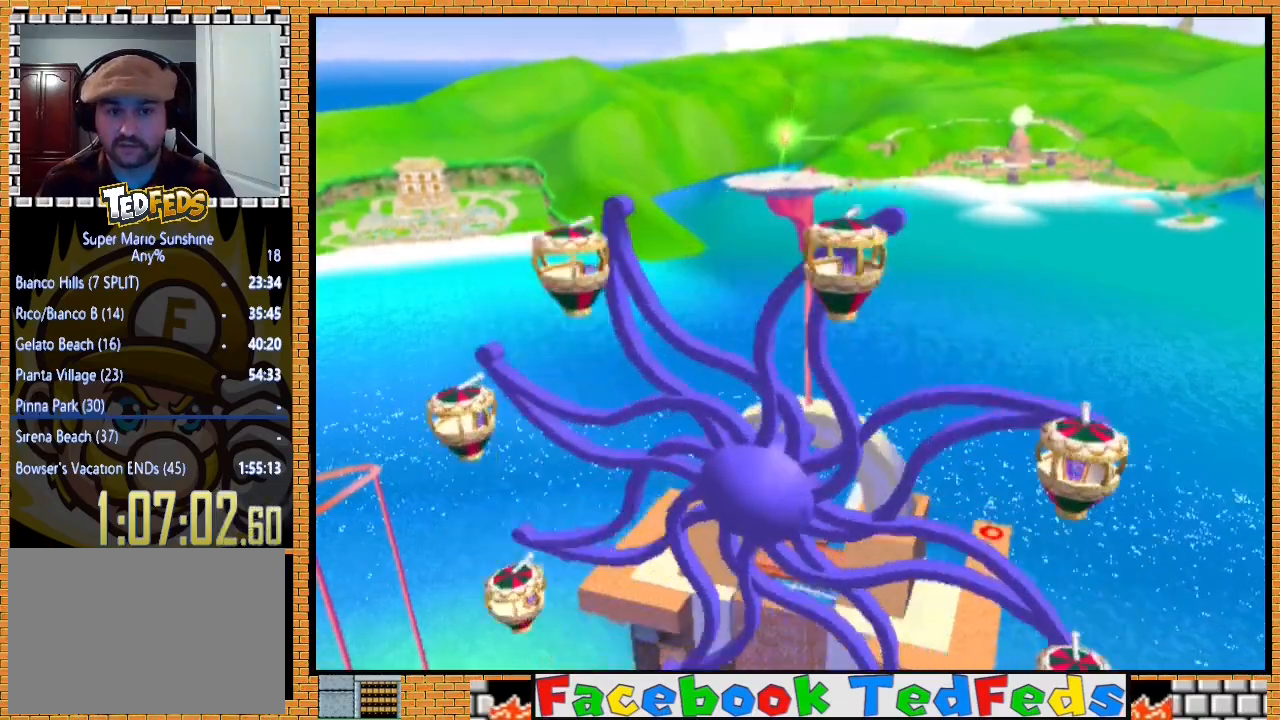
{"dt_ms": 500, "buttons": [], "left_stick": "center", "right_stick": "center", "events": [[67, "X", "up"], [100, "A", "up"], [167, "A", "down"], [300, "A", "up"], [333, "A", "down"], [467, "A", "up"]]}
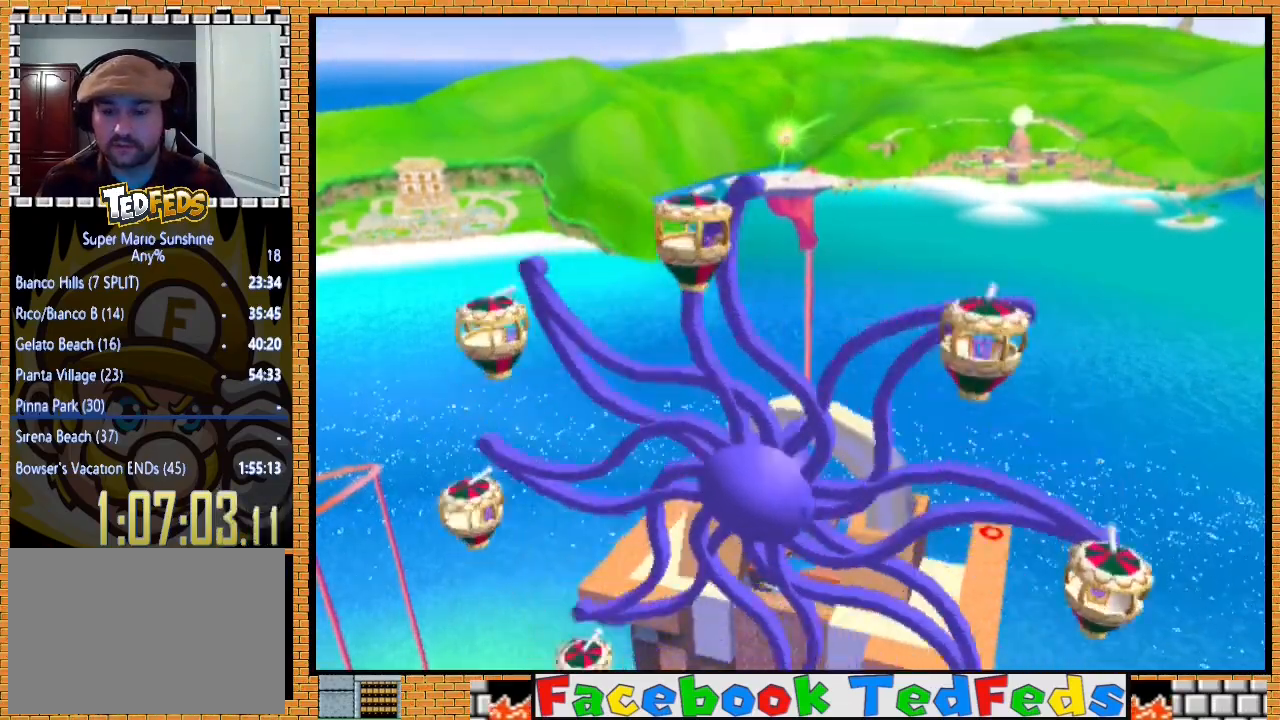
{"dt_ms": 500, "buttons": [], "left_stick": "center", "right_stick": "center", "events": [[33, "A", "down"], [133, "A", "up"], [200, "A", "down"], [300, "A", "up"], [367, "A", "down"], [467, "A", "up"]]}
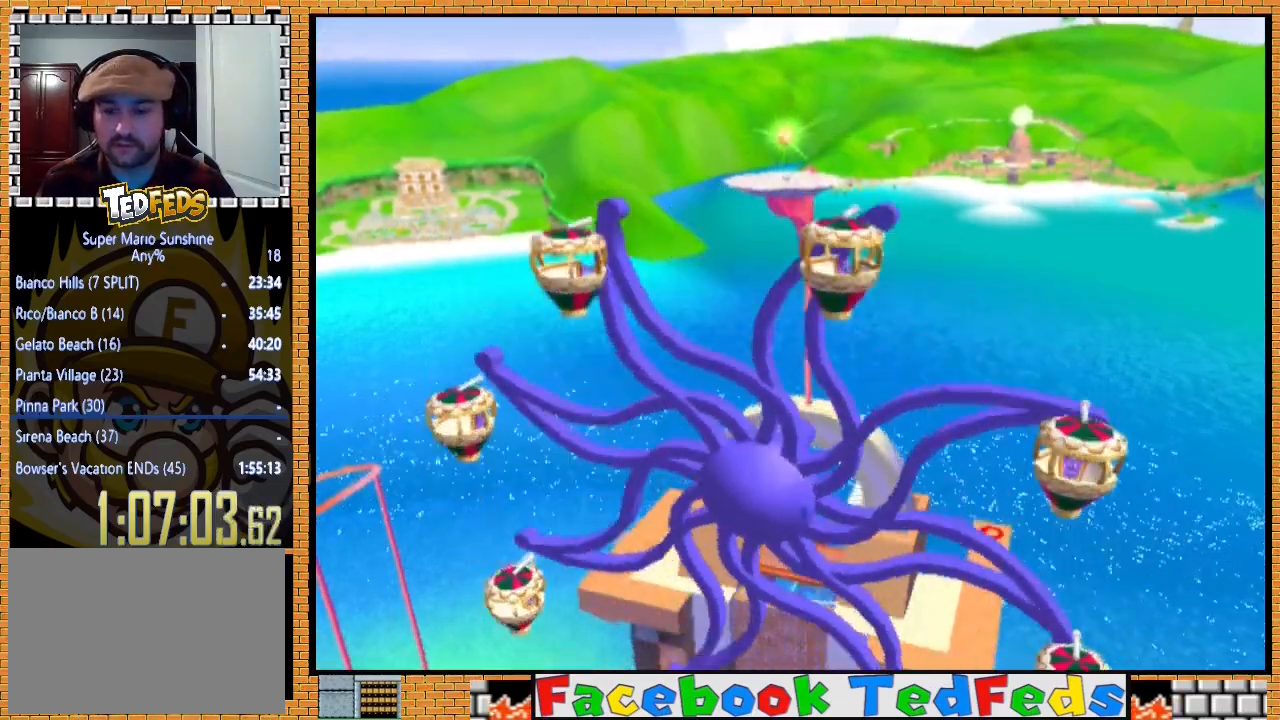
{"dt_ms": 500, "buttons": [], "left_stick": "center", "right_stick": "center", "events": [[33, "A", "down"], [167, "A", "up"], [233, "A", "down"], [333, "A", "up"], [400, "A", "down"], [500, "A", "up"]]}
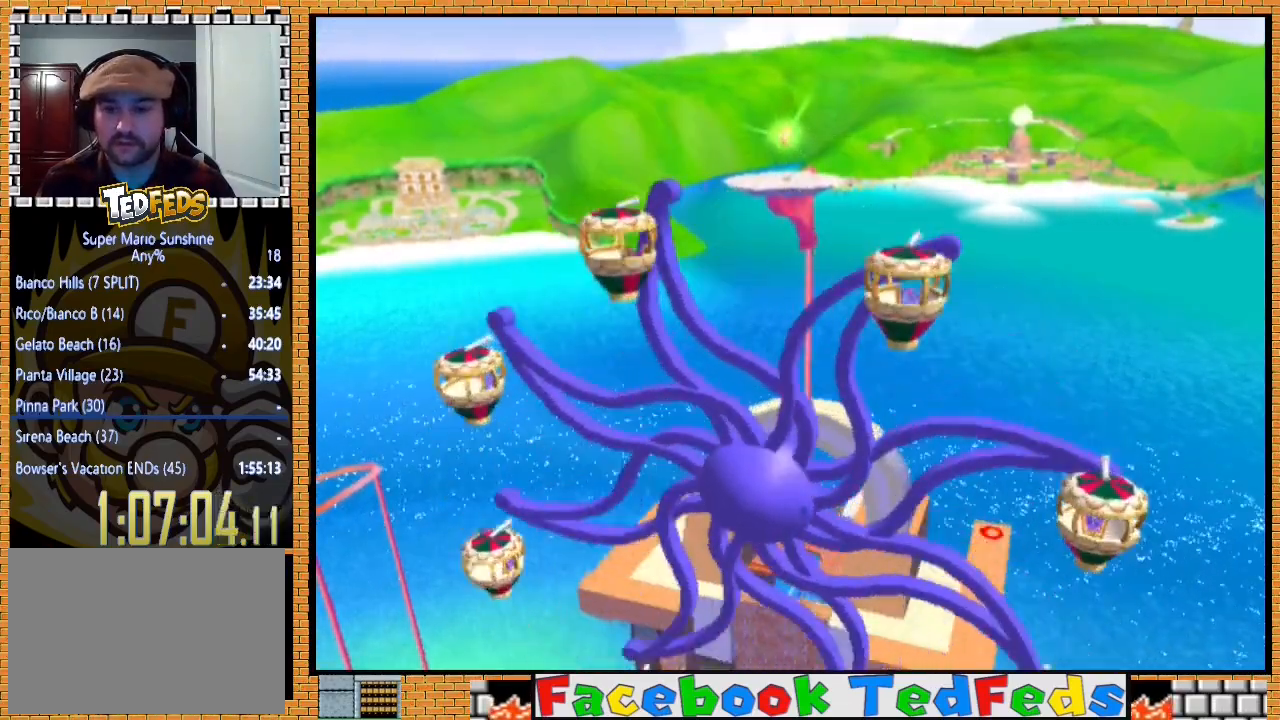
{"dt_ms": 500, "buttons": ["A"], "left_stick": "center", "right_stick": "center", "events": [[100, "A", "down"], [200, "A", "up"], [267, "A", "down"], [367, "A", "up"], [467, "A", "down"]]}
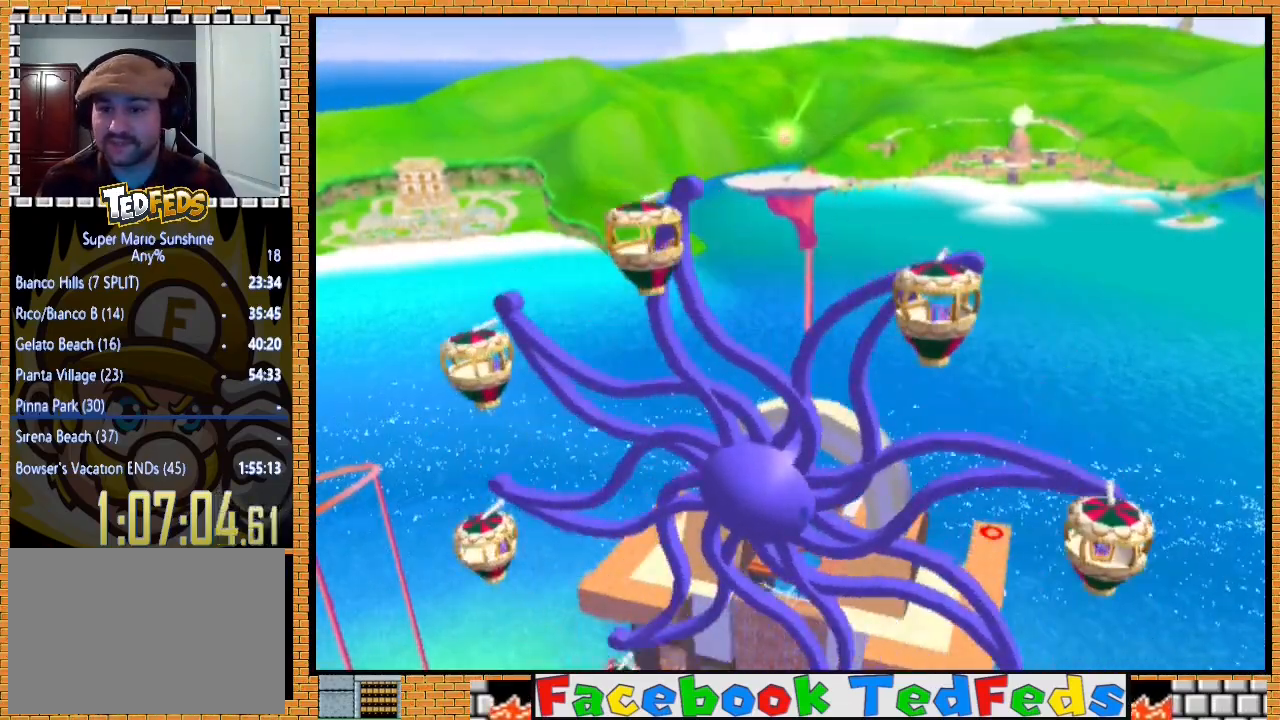
{"dt_ms": 500, "buttons": ["A"], "left_stick": "center", "right_stick": "center", "events": [[67, "A", "up"], [133, "A", "down"], [233, "A", "up"], [300, "A", "down"], [400, "A", "up"], [467, "A", "down"]]}
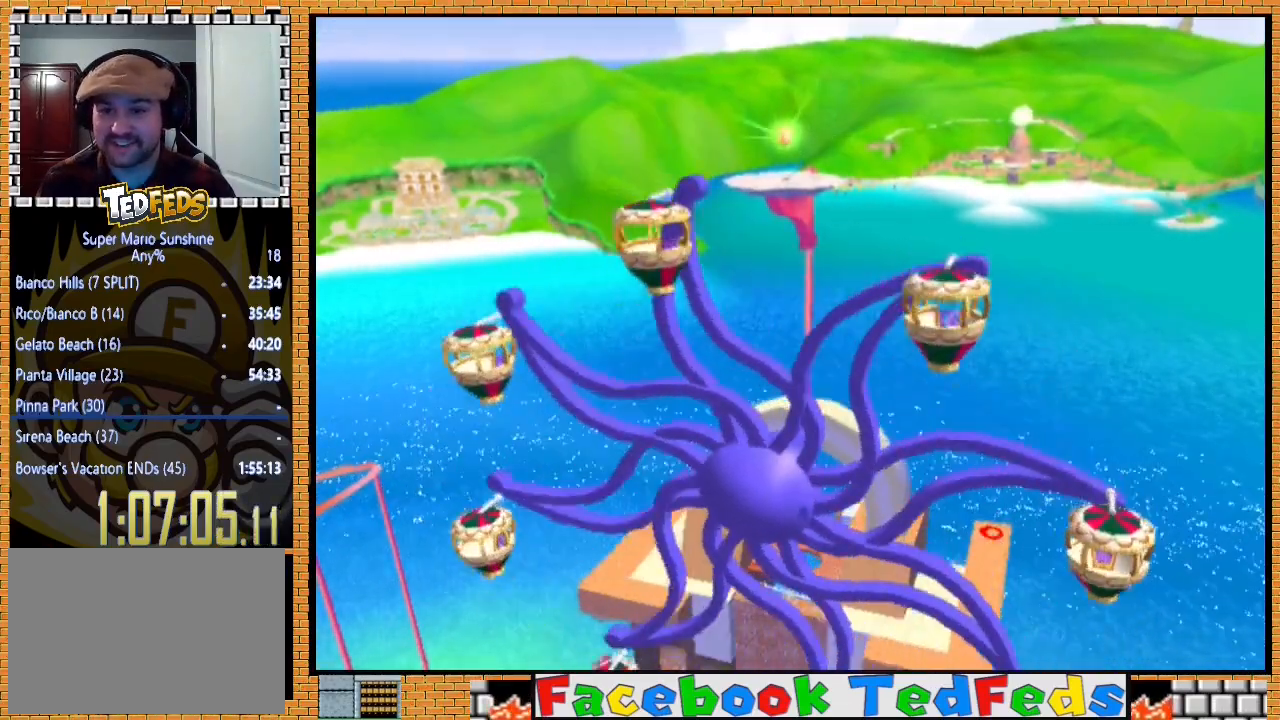
{"dt_ms": 500, "buttons": [], "left_stick": "center", "right_stick": "center", "events": [[100, "A", "up"], [167, "A", "down"], [267, "A", "up"], [367, "A", "down"], [467, "A", "up"]]}
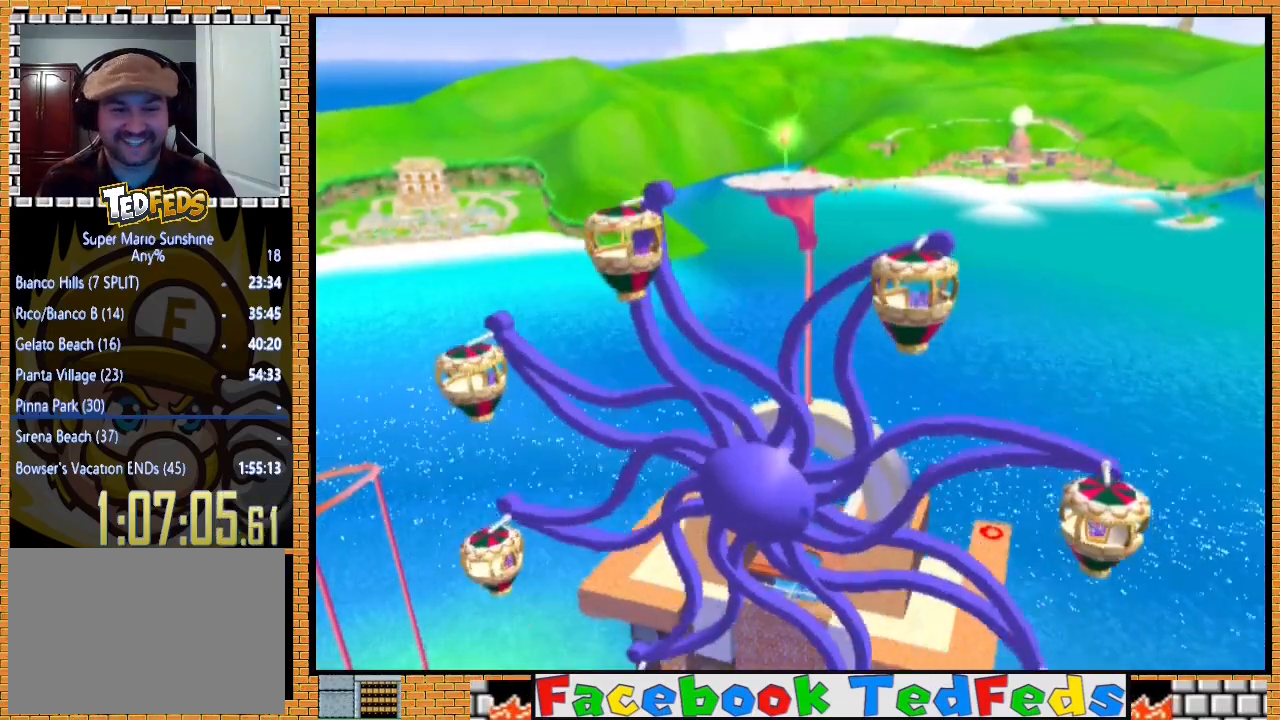
{"dt_ms": 500, "buttons": [], "left_stick": "center", "right_stick": "center", "events": [[33, "A", "down"], [167, "A", "up"], [200, "A", "down"], [333, "A", "up"], [400, "A", "down"], [500, "A", "up"]]}
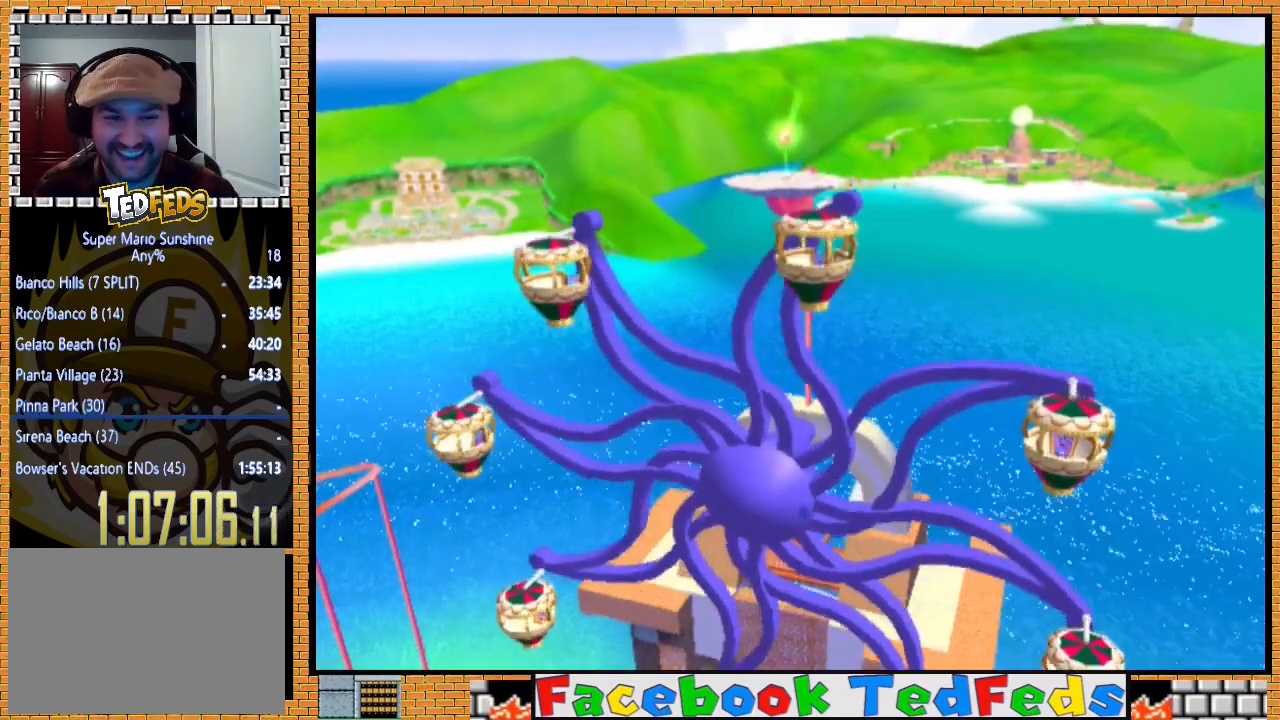
{"dt_ms": 500, "buttons": ["A"], "left_stick": "center", "right_stick": "center", "events": [[100, "A", "down"], [200, "A", "up"], [267, "A", "down"], [367, "A", "up"], [433, "A", "down"]]}
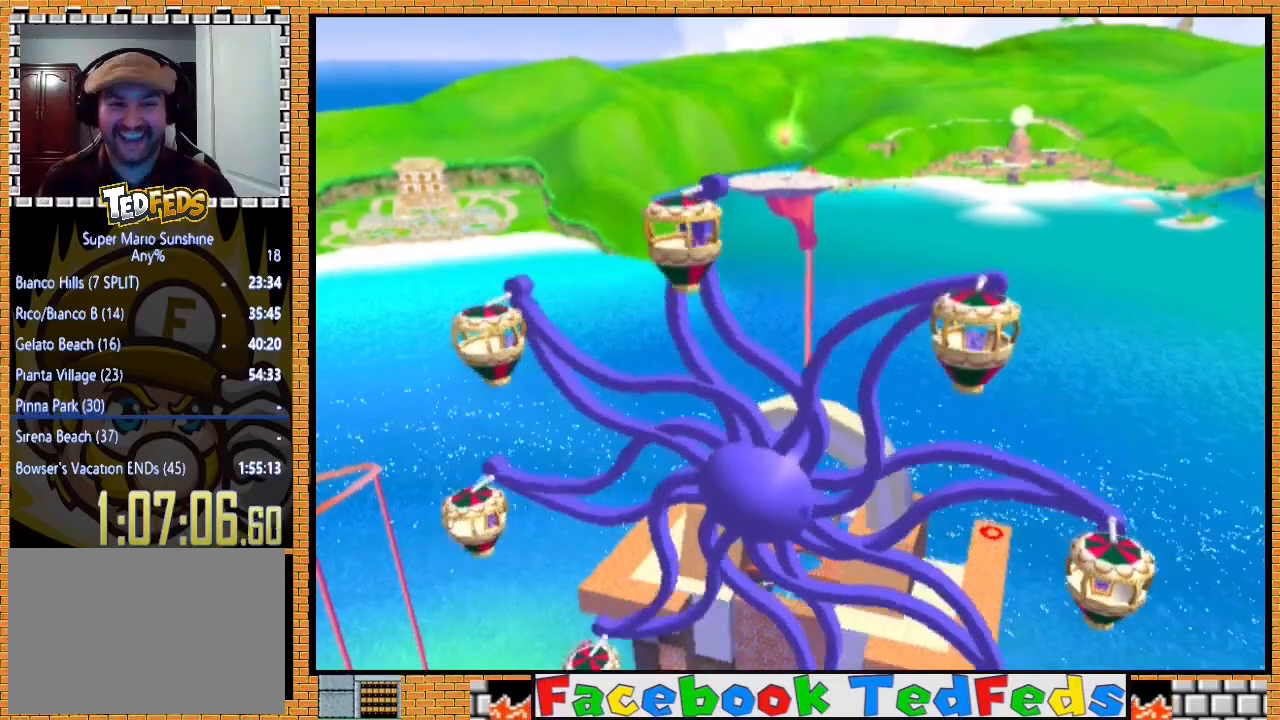
{"dt_ms": 500, "buttons": ["A"], "left_stick": "center", "right_stick": "center", "events": [[67, "A", "up"], [100, "A", "down"], [233, "A", "up"], [300, "A", "down"], [400, "A", "up"], [467, "A", "down"]]}
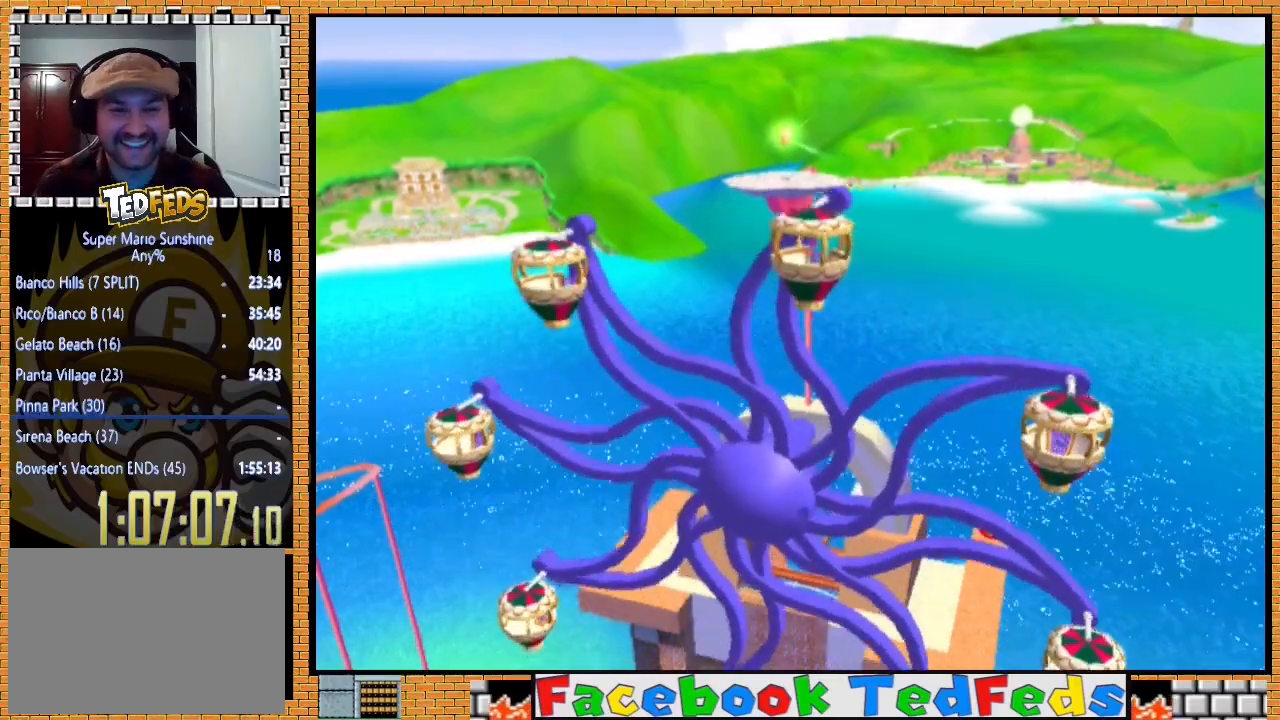
{"dt_ms": 500, "buttons": [], "left_stick": "center", "right_stick": "center", "events": [[100, "A", "up"], [167, "A", "down"], [300, "A", "up"], [333, "A", "down"], [467, "A", "up"]]}
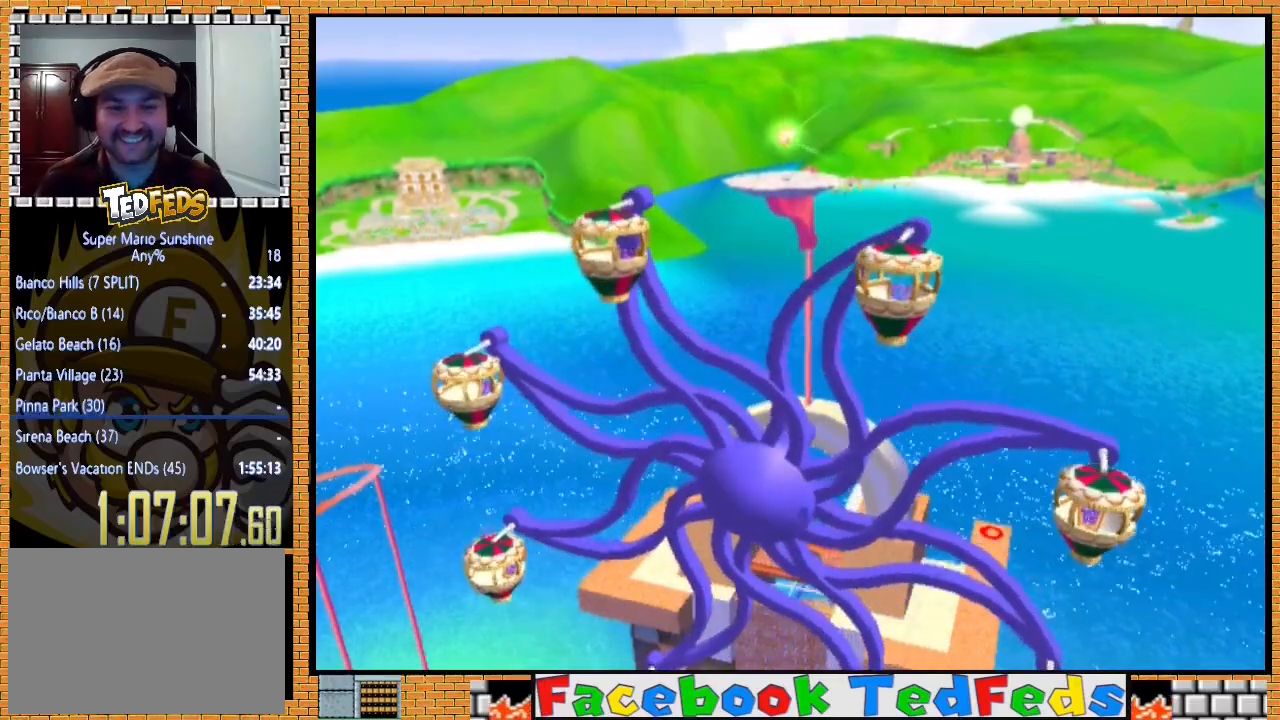
{"dt_ms": 500, "buttons": ["A"], "left_stick": "center", "right_stick": "center", "events": [[33, "A", "down"], [167, "A", "up"], [233, "A", "down"], [333, "A", "up"], [433, "A", "down"]]}
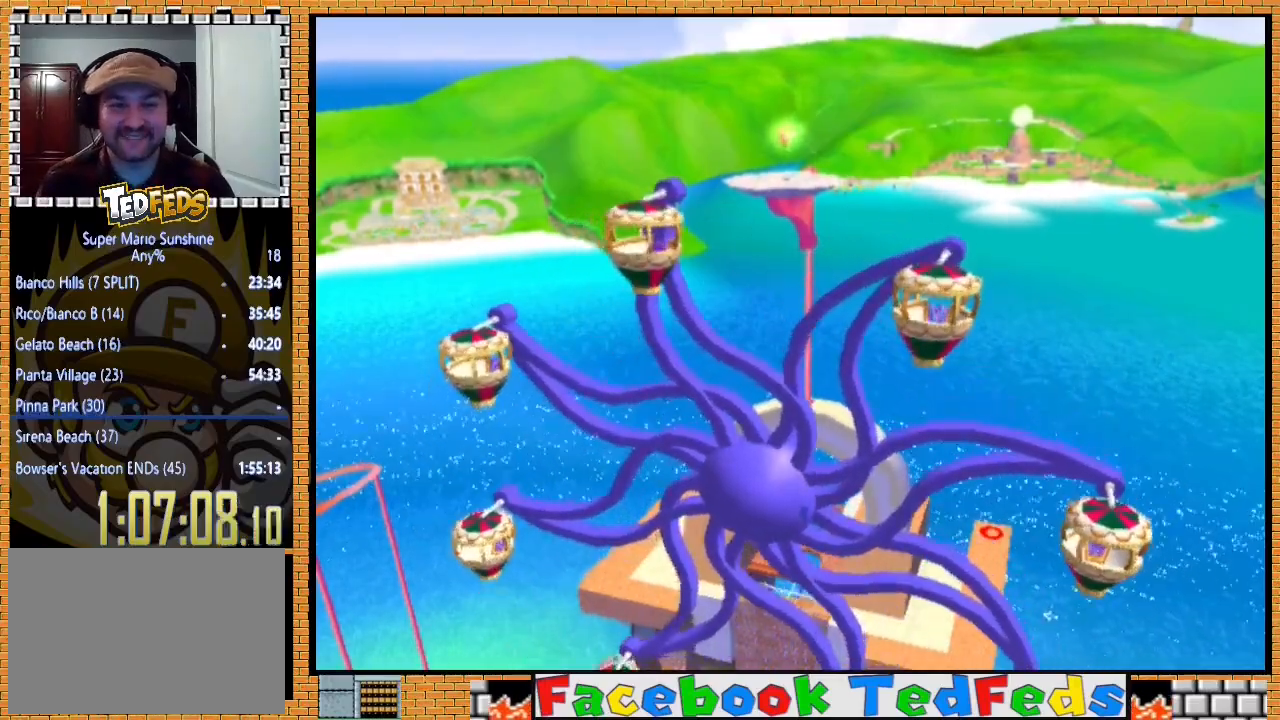
{"dt_ms": 500, "buttons": [], "left_stick": "center", "right_stick": "center", "events": [[33, "A", "up"], [100, "A", "down"], [200, "A", "up"], [267, "A", "down"], [367, "A", "up"]]}
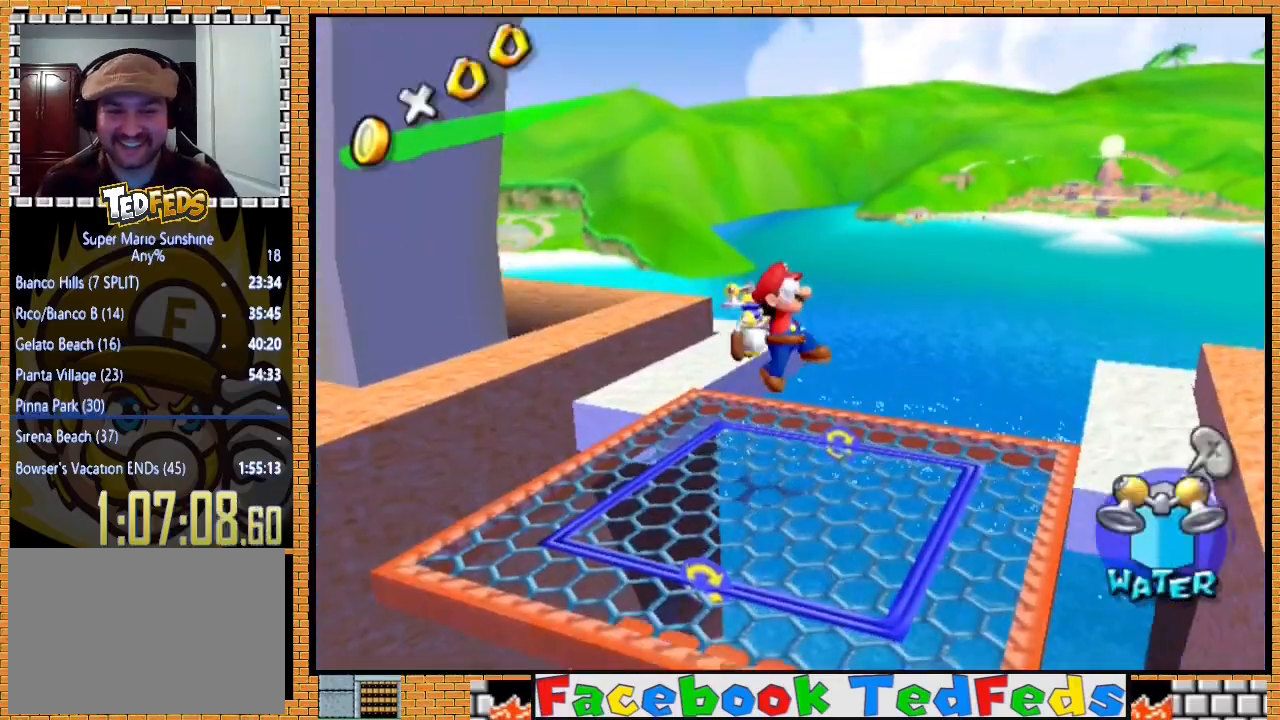
{"dt_ms": 1000, "buttons": ["A"], "left_stick": "up", "right_stick": "center"}
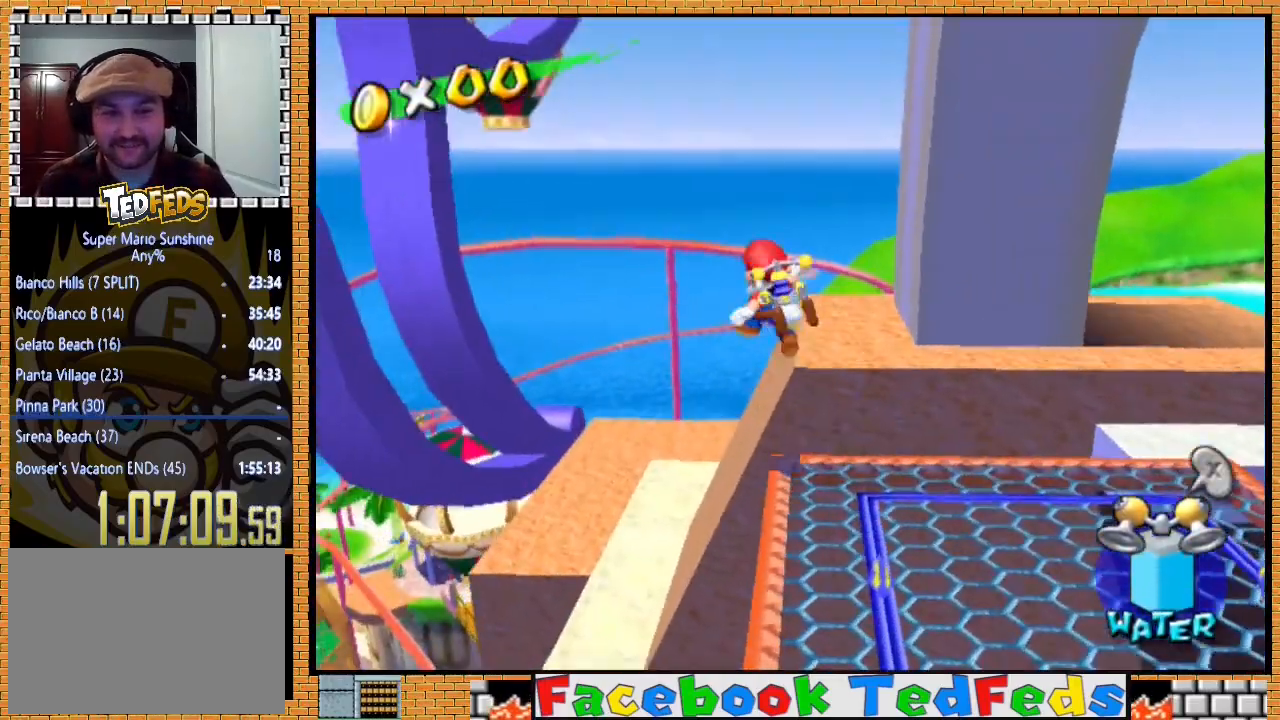
{"dt_ms": 500, "buttons": [], "left_stick": "up-left", "right_stick": "center", "events": [[33, "A", "up"], [267, "right_stick", "right"], [300, "left_stick", "up-left"], [400, "right_stick", "center"]]}
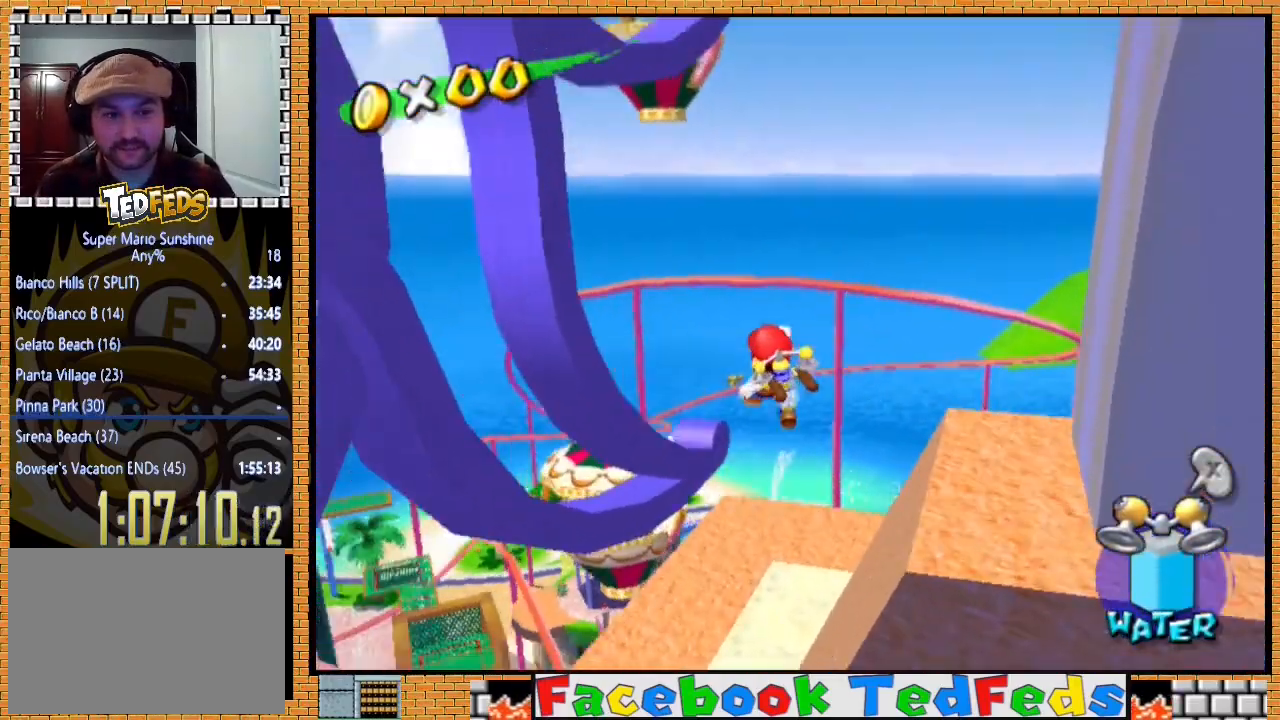
{"dt_ms": 500, "buttons": ["A"], "left_stick": "up", "right_stick": "center", "events": [[33, "left_stick", "up"], [200, "left_stick", "left"], [300, "L3", "down"], [300, "left_stick", "right"], [367, "left_stick", "up"], [467, "A", "down"], [500, "L3", "up"]]}